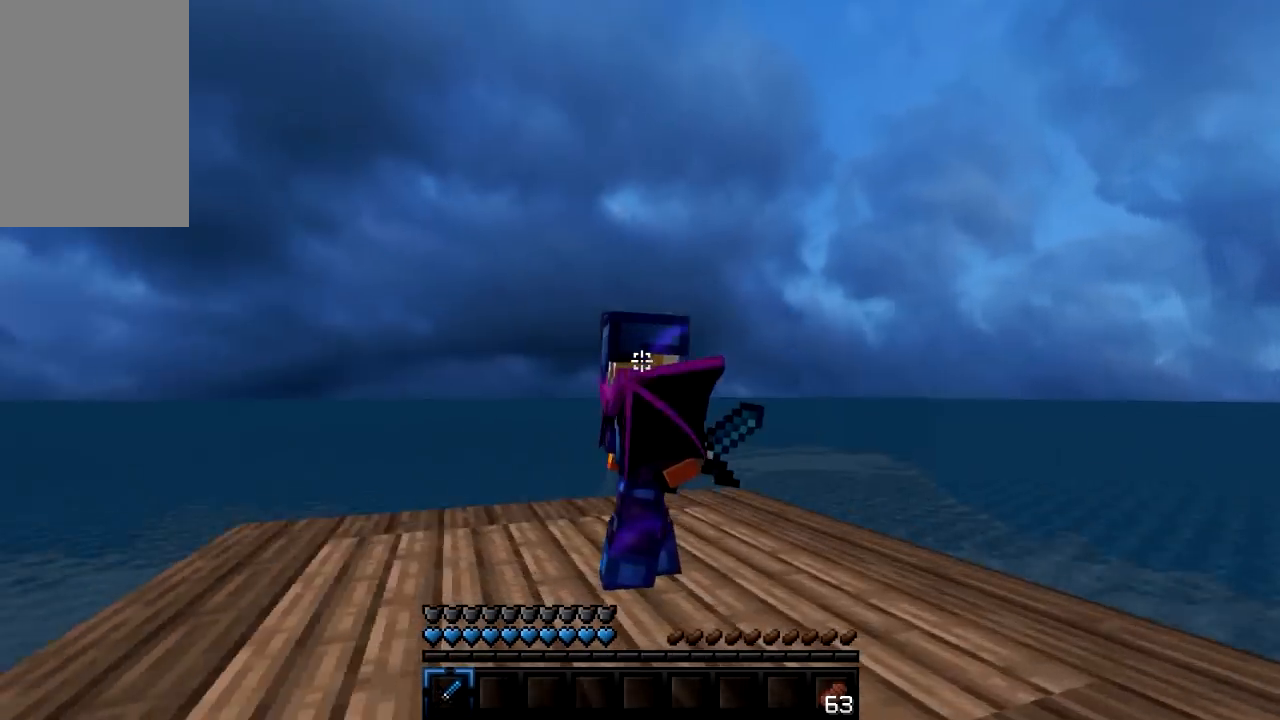
Gameplay with keyboard and mouse; each line is a JSON object with the keys and mouse buttons held at the frame after it. "events" lists presses ("down") and releases ("up") of "a", "d", "s", "w", "mouse_left" and "mouse_right" between this image and that frame as [ms after this image, input, new state], when the widget could be followed in between. "mouse_left", "mouse_right" = the "left", "right" buttons of the "mouse" list. No other keys are recorded. Fast repeated clicks can show as one long hold. Mouse movement is not recorded.
{"keys": [], "mouse": ["left", "right"], "events": [[83, "mouse_left", "down"], [333, "mouse_right", "down"]]}
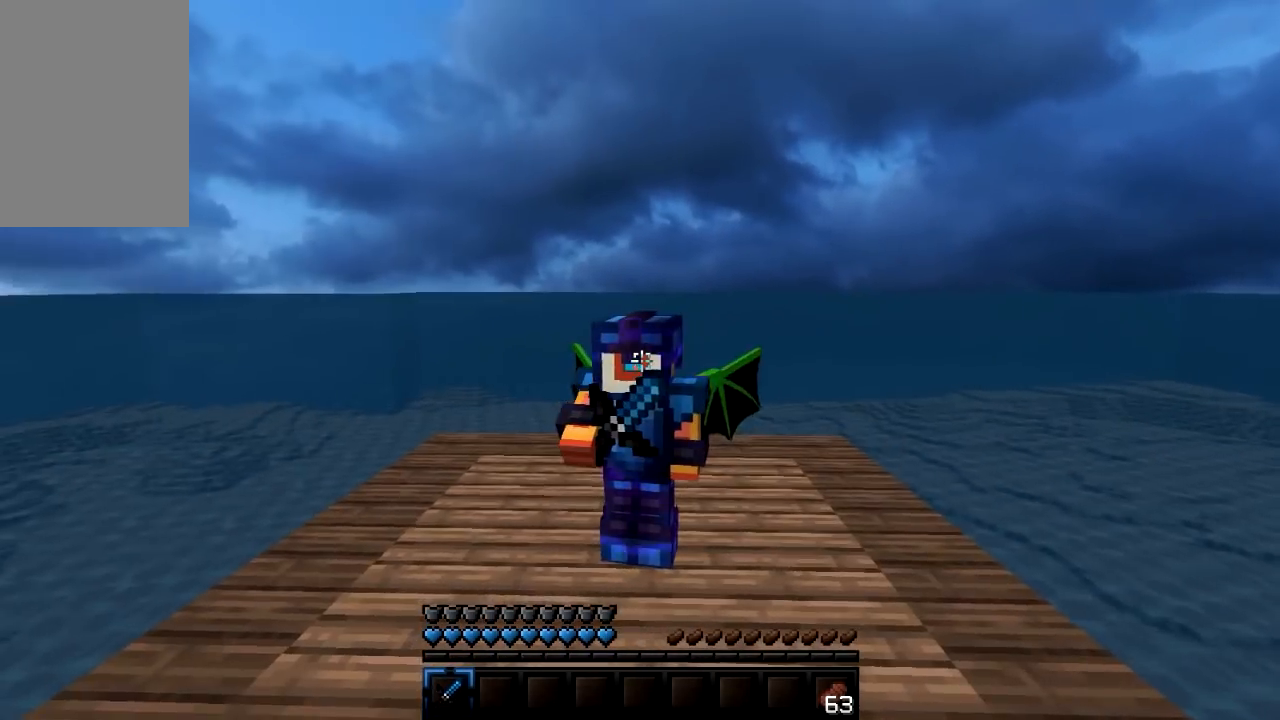
{"keys": [], "mouse": ["left", "right"], "events": [[217, "mouse_left", "up"], [367, "mouse_left", "down"]]}
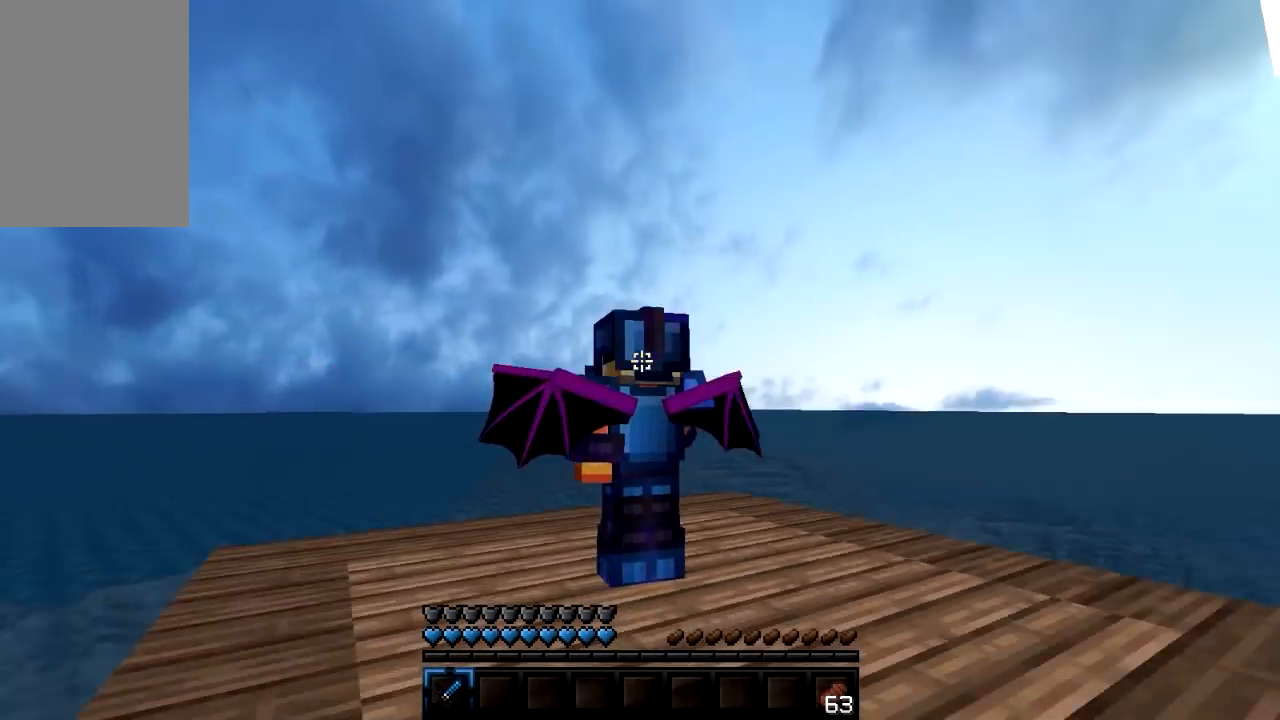
{"keys": [], "mouse": ["left", "right"], "events": []}
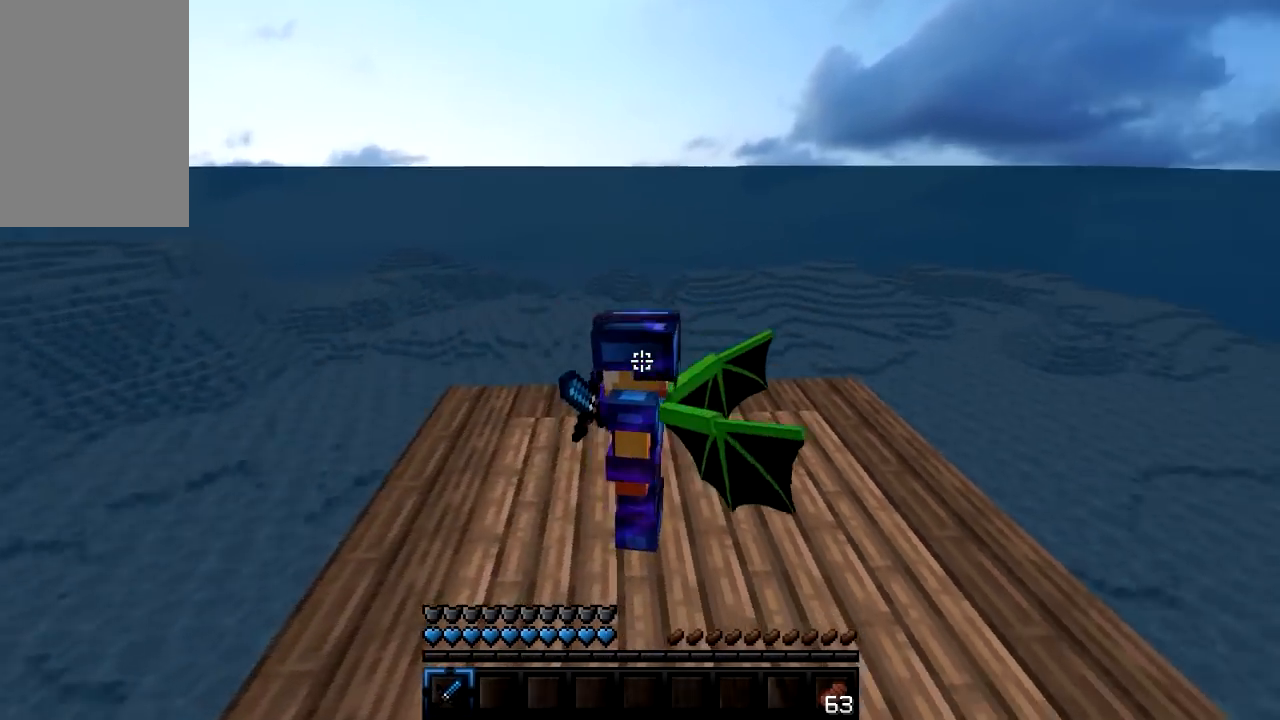
{"keys": [], "mouse": ["right"], "events": [[250, "mouse_left", "up"]]}
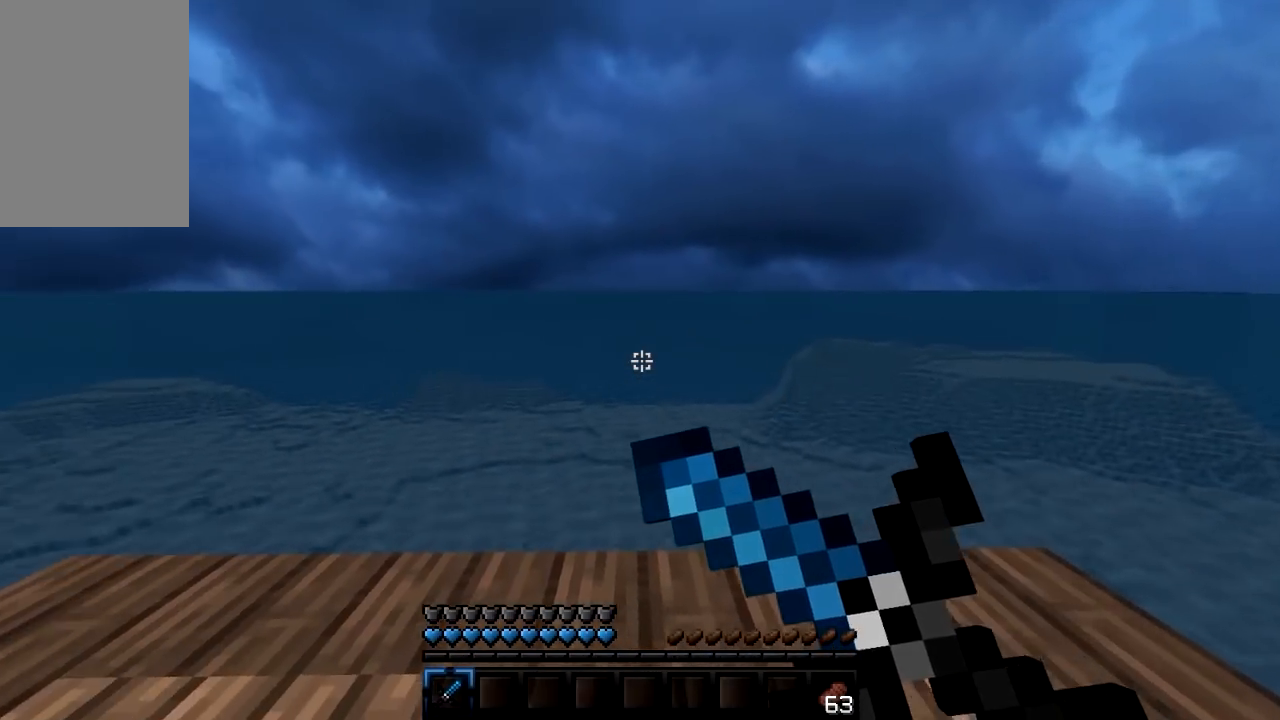
{"keys": ["w"], "mouse": ["right"], "events": [[200, "w", "down"]]}
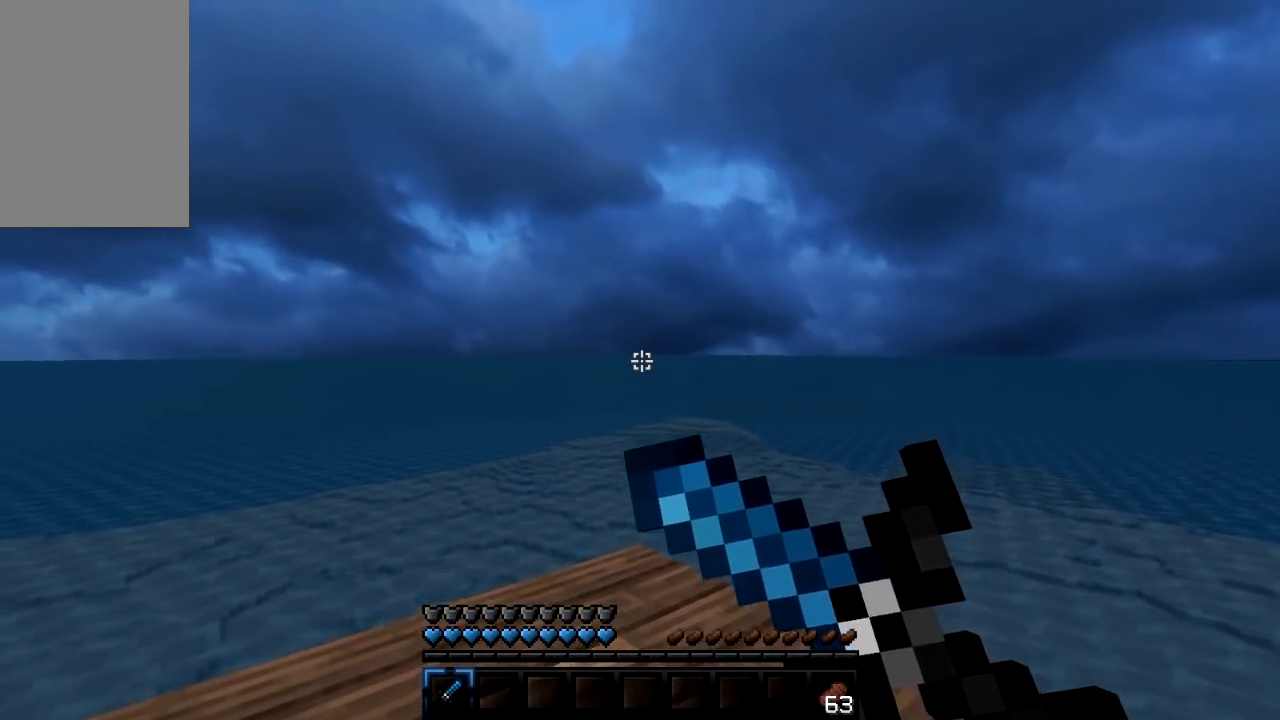
{"keys": ["w"], "mouse": ["left", "right"], "events": [[317, "mouse_left", "down"]]}
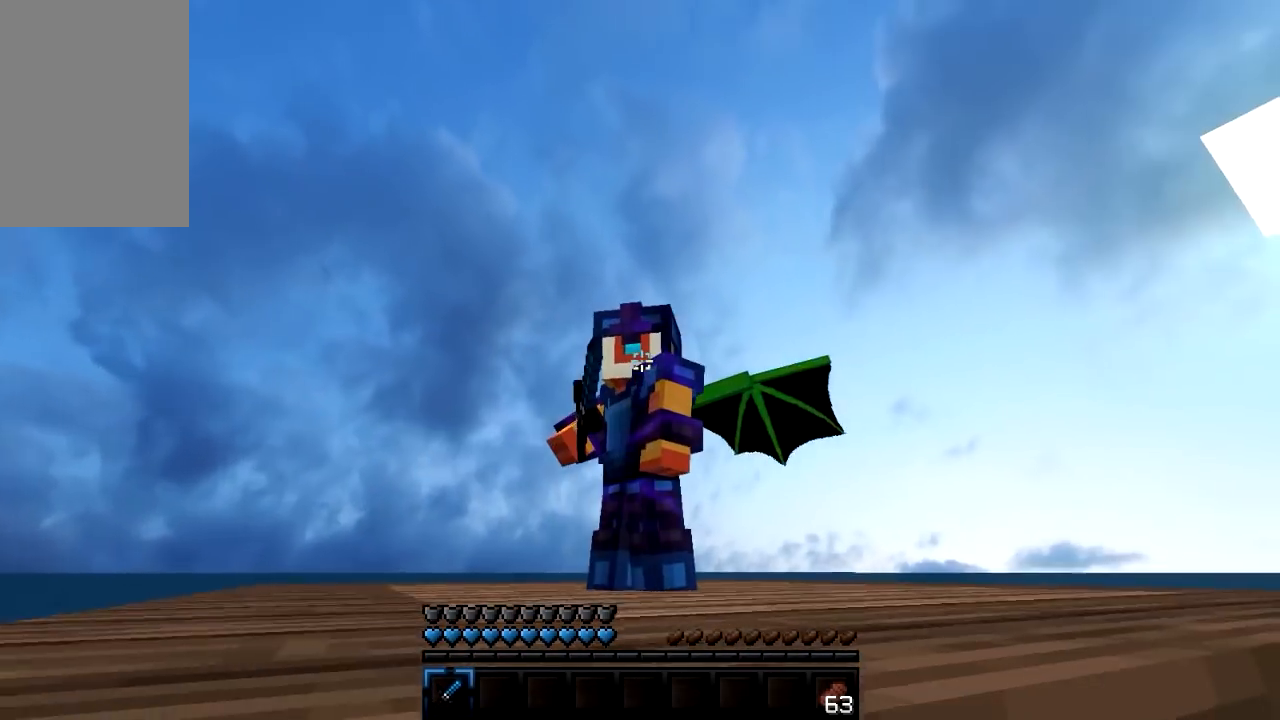
{"keys": [], "mouse": ["left", "right"], "events": [[167, "w", "up"]]}
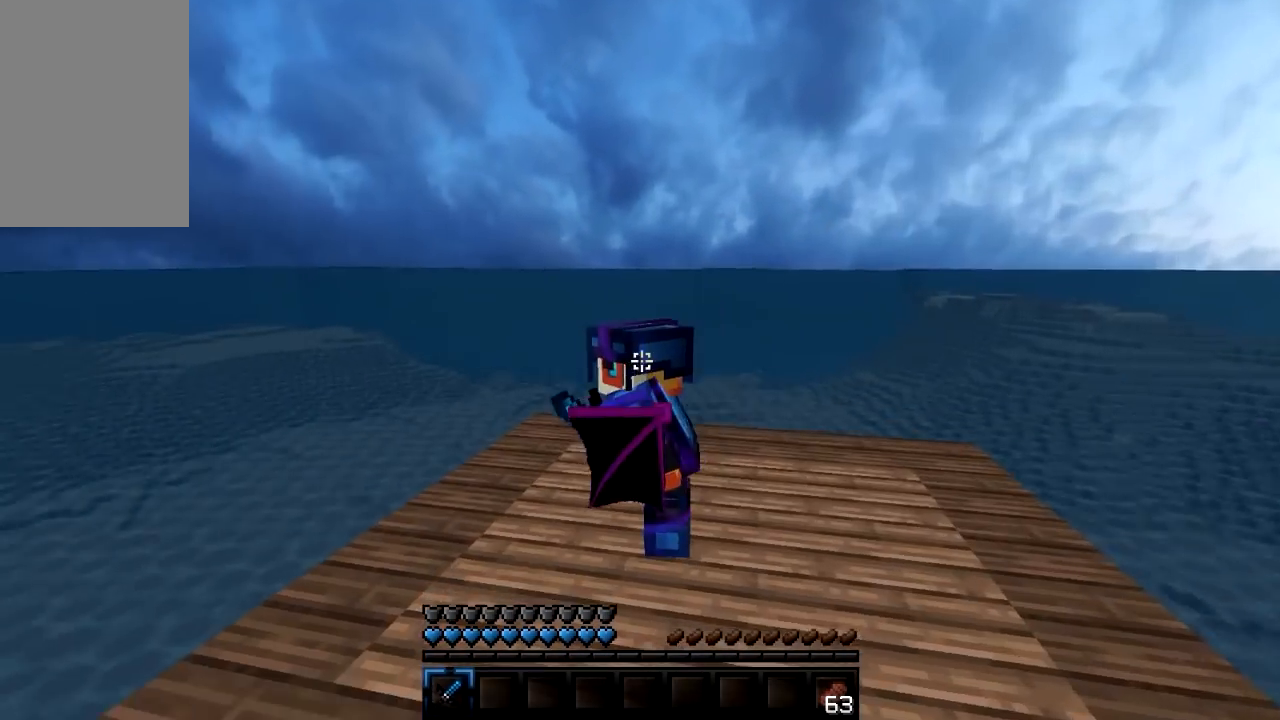
{"keys": [], "mouse": ["left", "right"], "events": []}
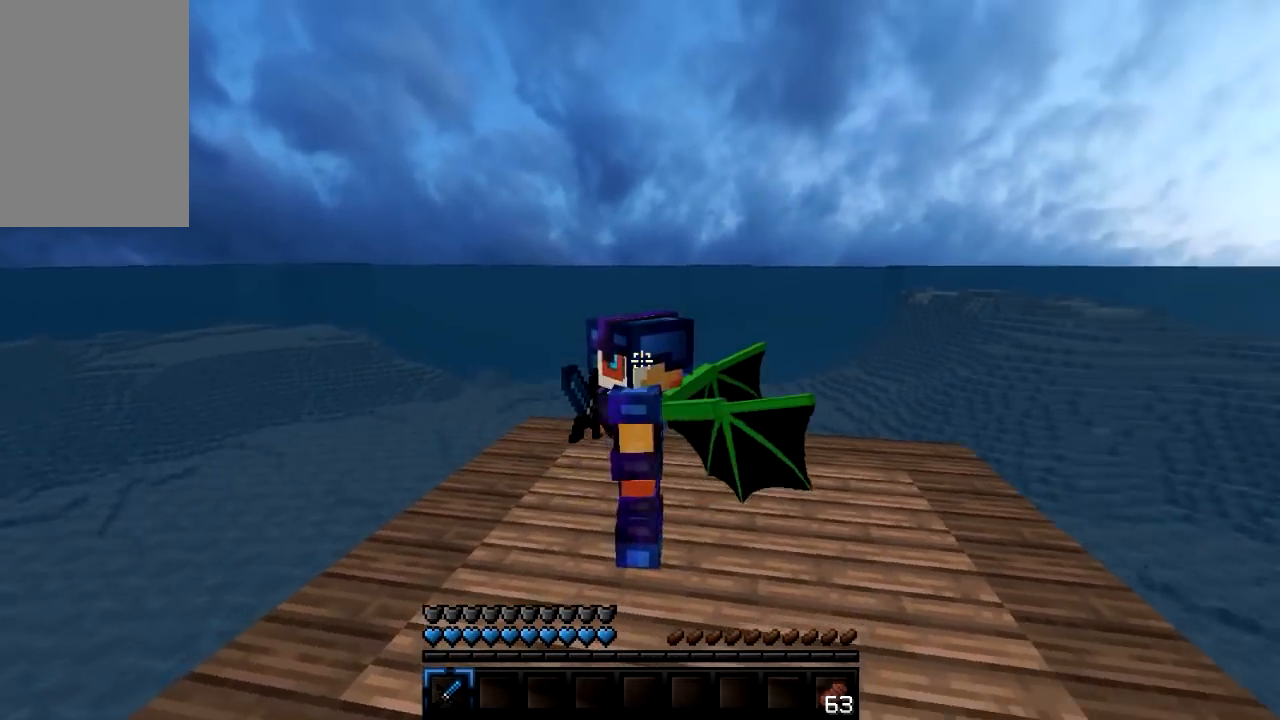
{"keys": [], "mouse": ["left", "right"], "events": []}
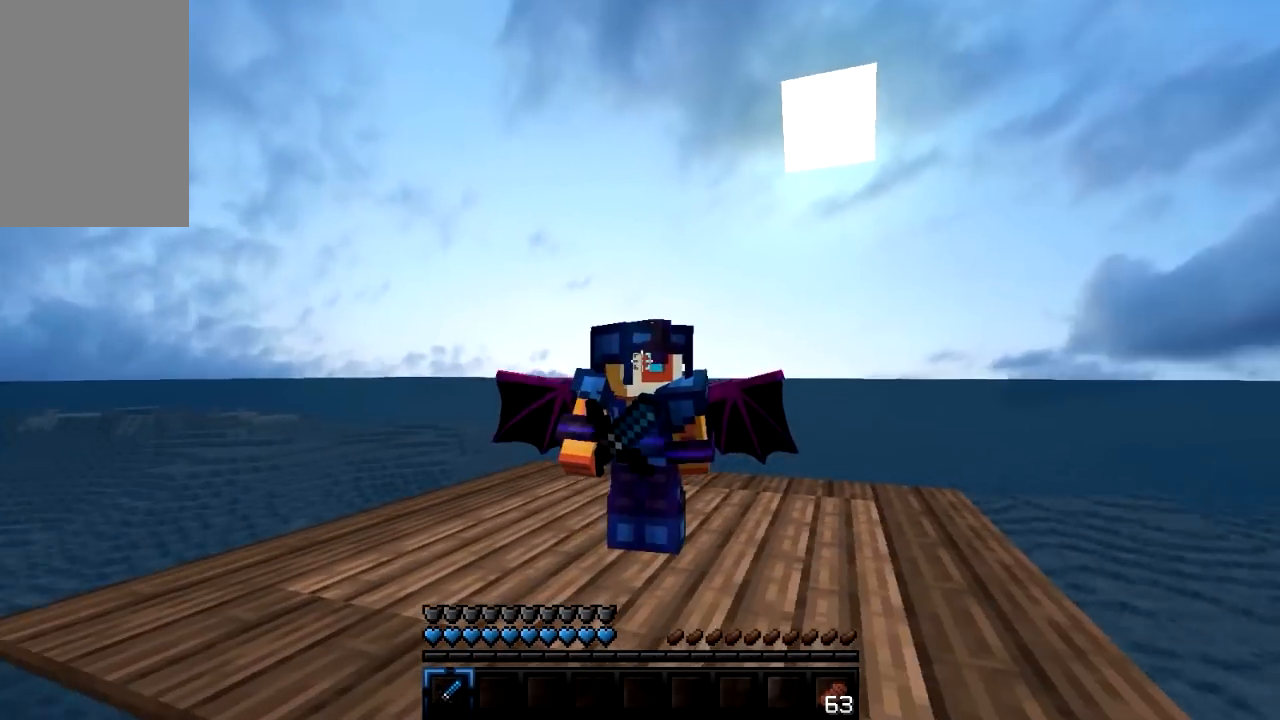
{"keys": [], "mouse": ["left", "right"], "events": []}
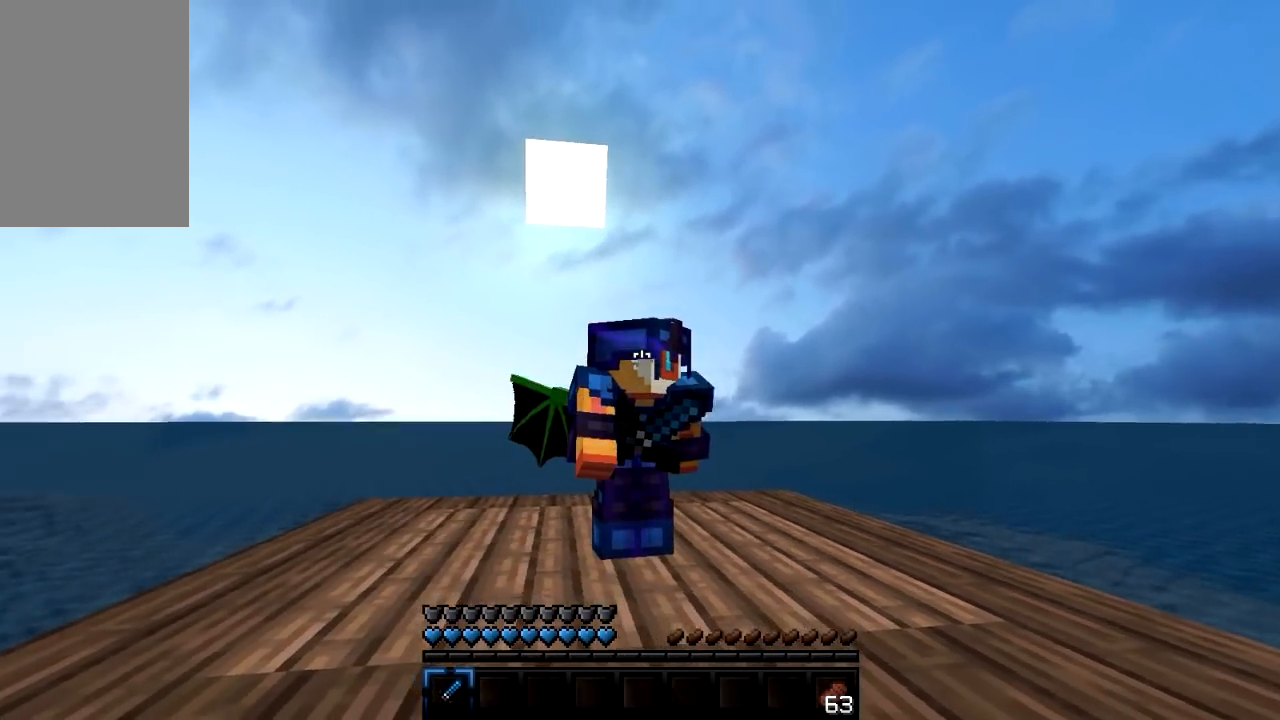
{"keys": [], "mouse": ["left", "right"], "events": []}
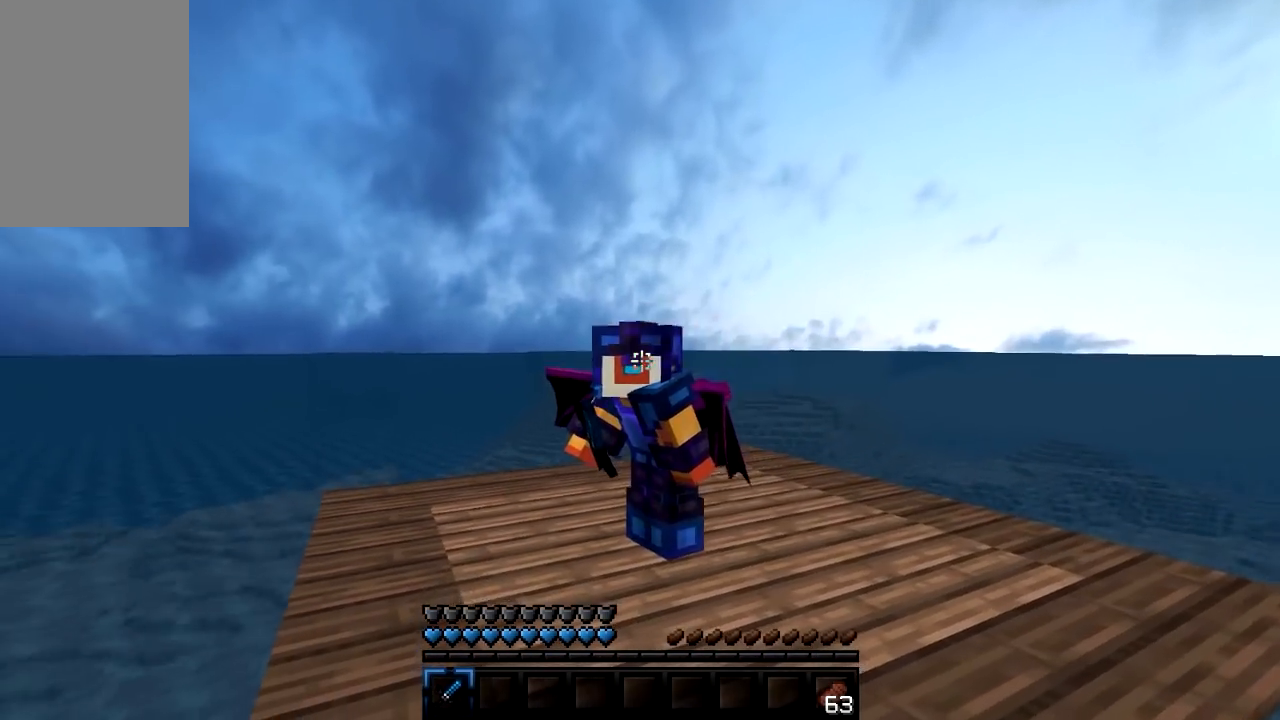
{"keys": [], "mouse": ["left", "right"], "events": []}
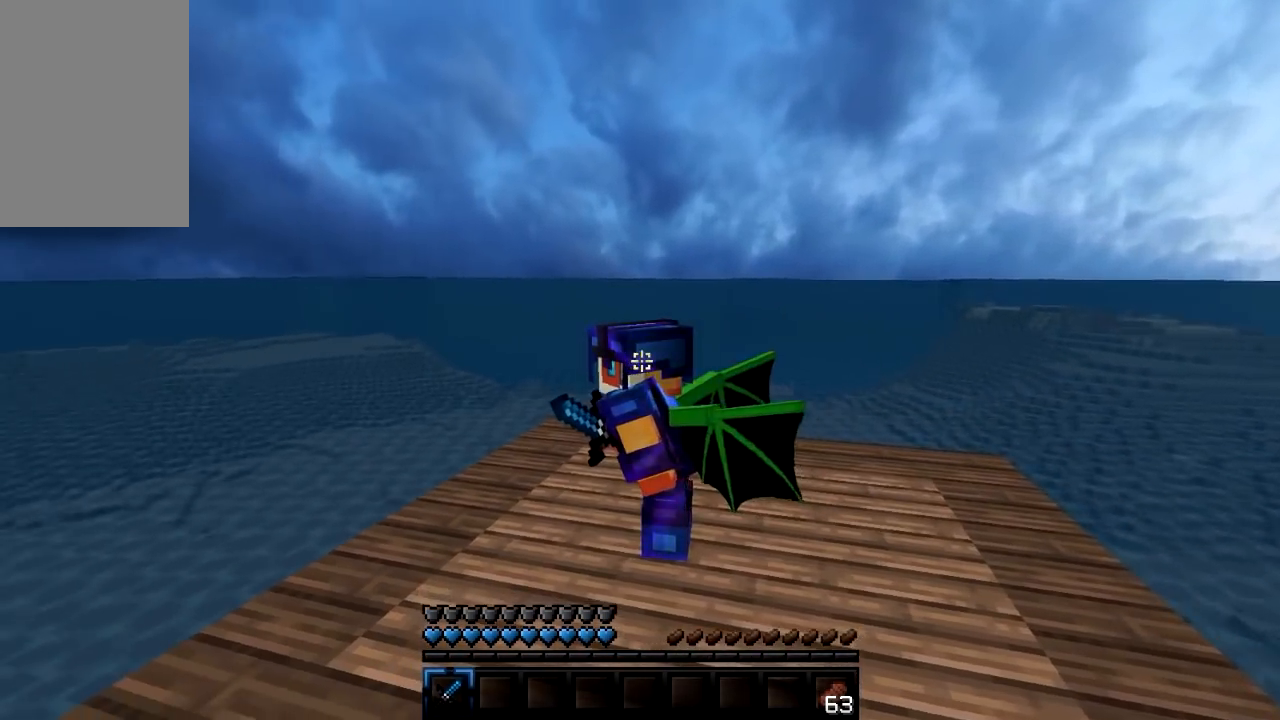
{"keys": [], "mouse": ["left", "right"], "events": []}
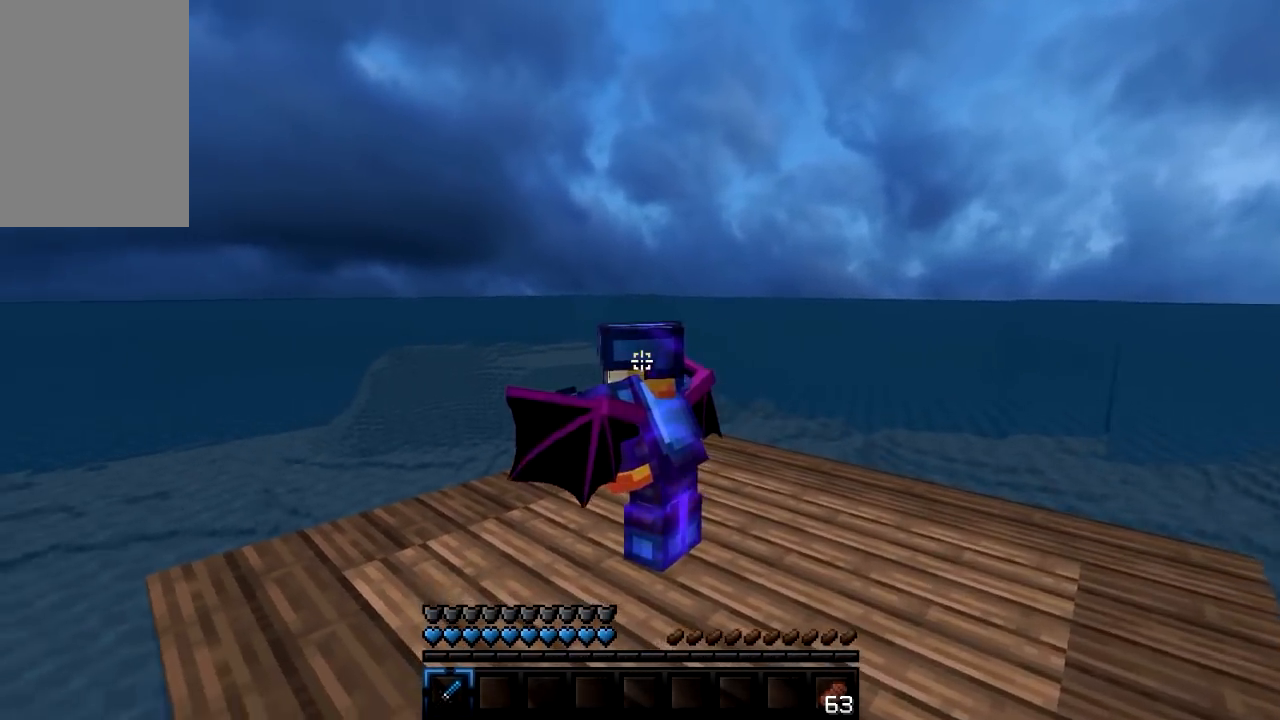
{"keys": [], "mouse": ["left", "right"], "events": []}
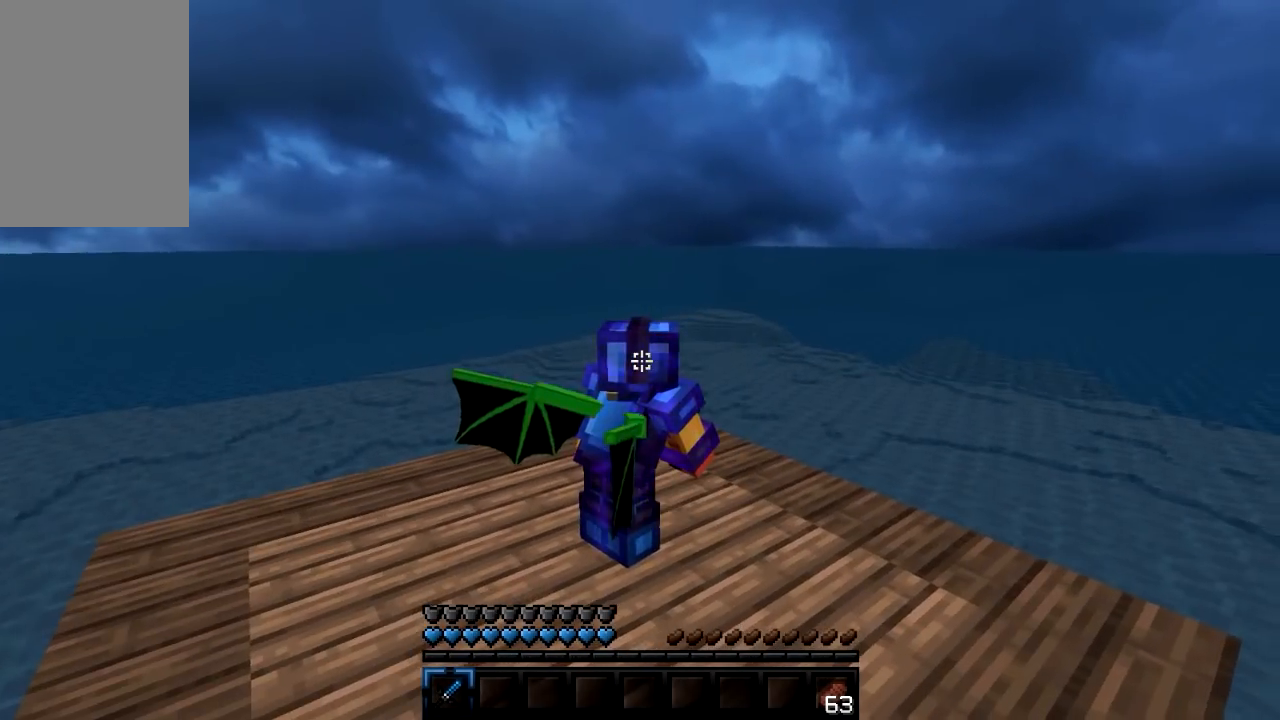
{"keys": [], "mouse": ["left", "right"], "events": []}
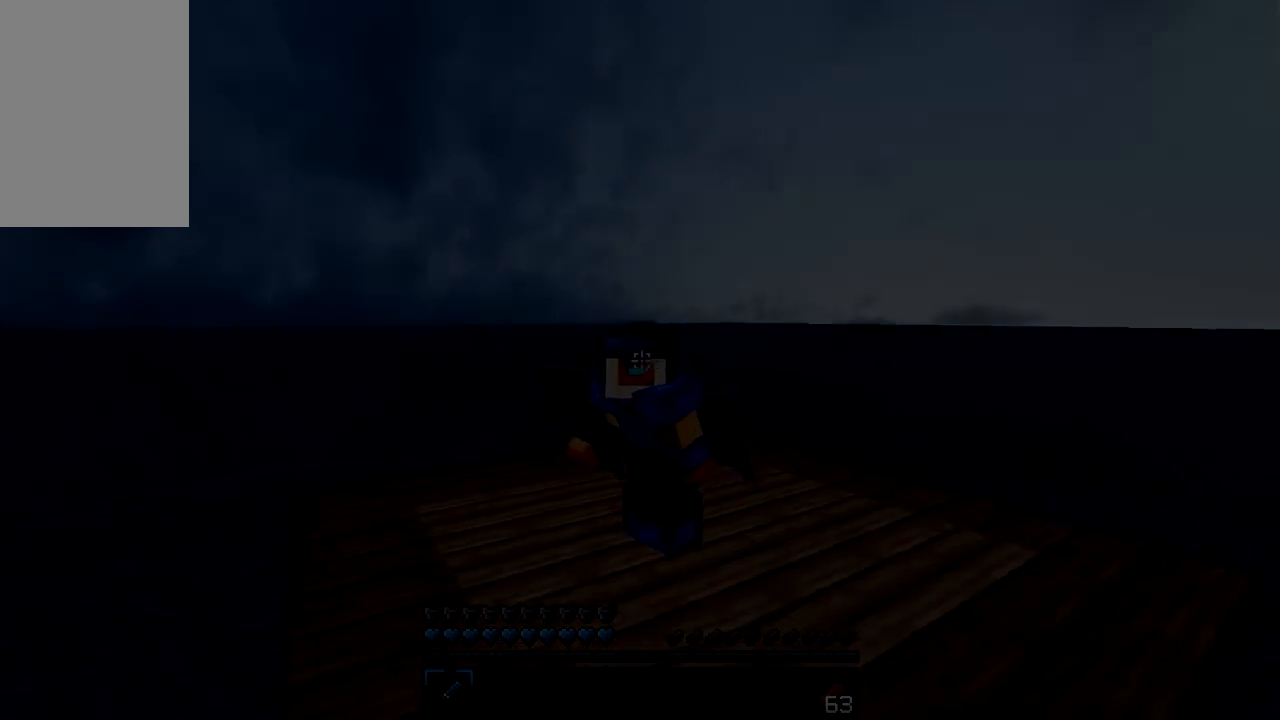
{"keys": [], "mouse": []}